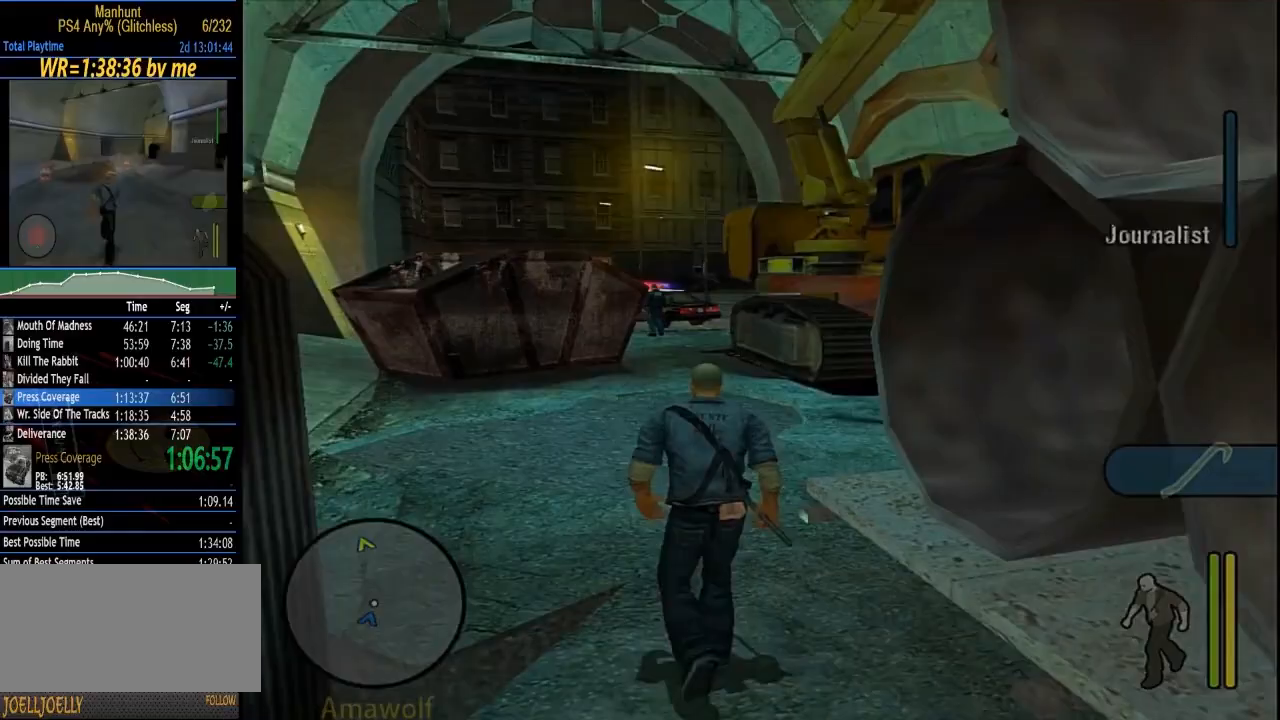
Gameplay with a controller (PlayStation layout); each line is a JSON object with the inputs held at the frame after it. "events" lists button and stick changes between this image and that frame as [ms after this image, input, new state], when the widget could be followed in between. Not read: L2 L3 R2 R3.
{"buttons": [], "left_stick": "up", "right_stick": "center", "events": [[17, "R1", "down"], [117, "R1", "up"], [500, "left_stick", "up"]]}
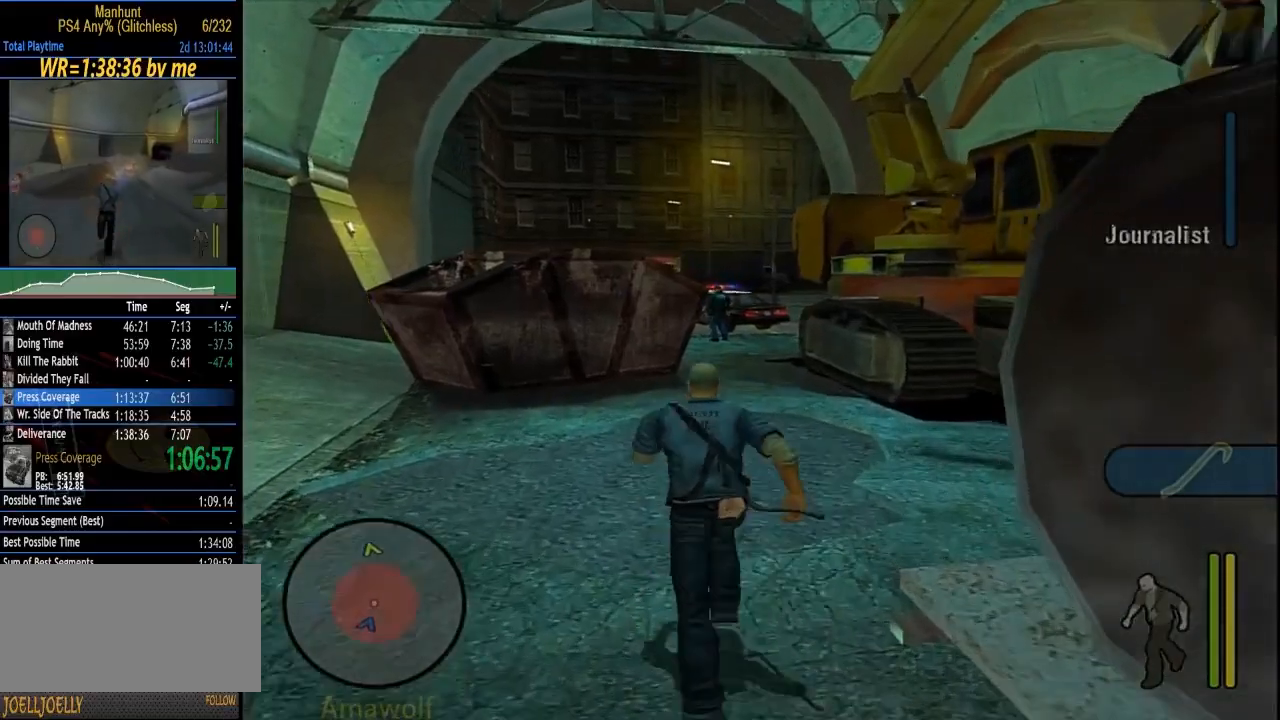
{"buttons": [], "left_stick": "up", "right_stick": "center", "events": []}
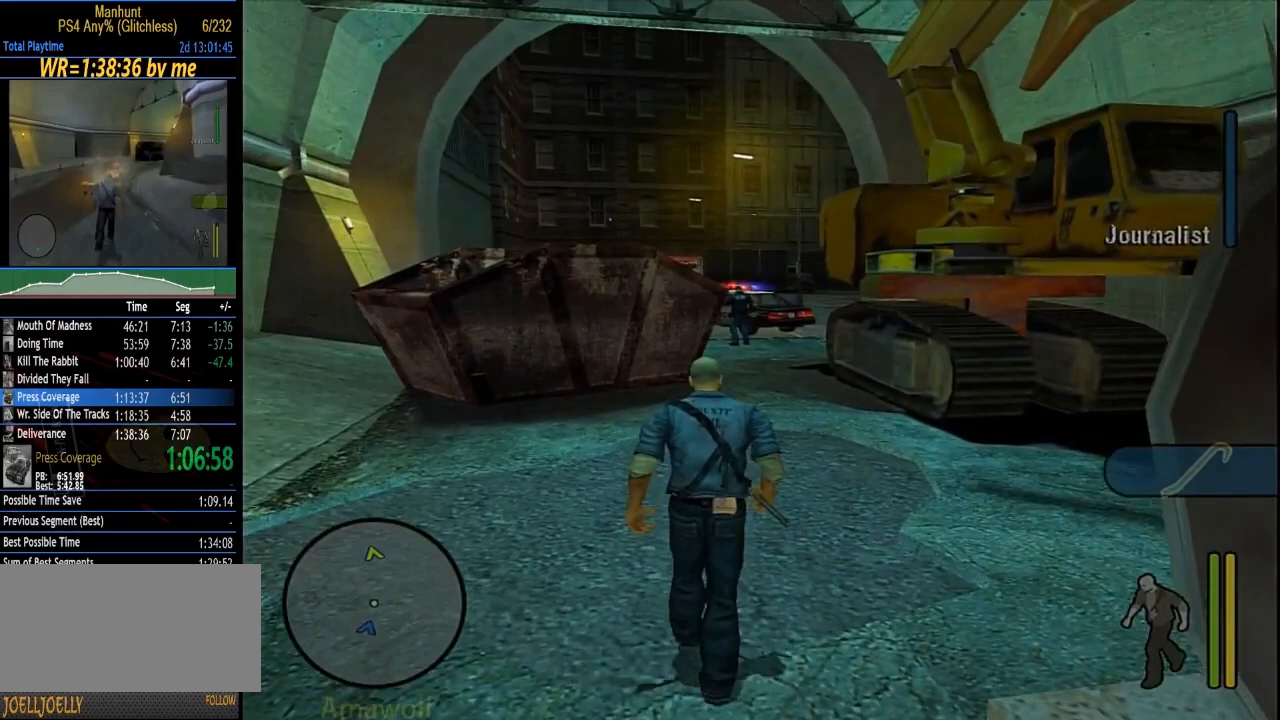
{"buttons": [], "left_stick": "up", "right_stick": "center", "events": []}
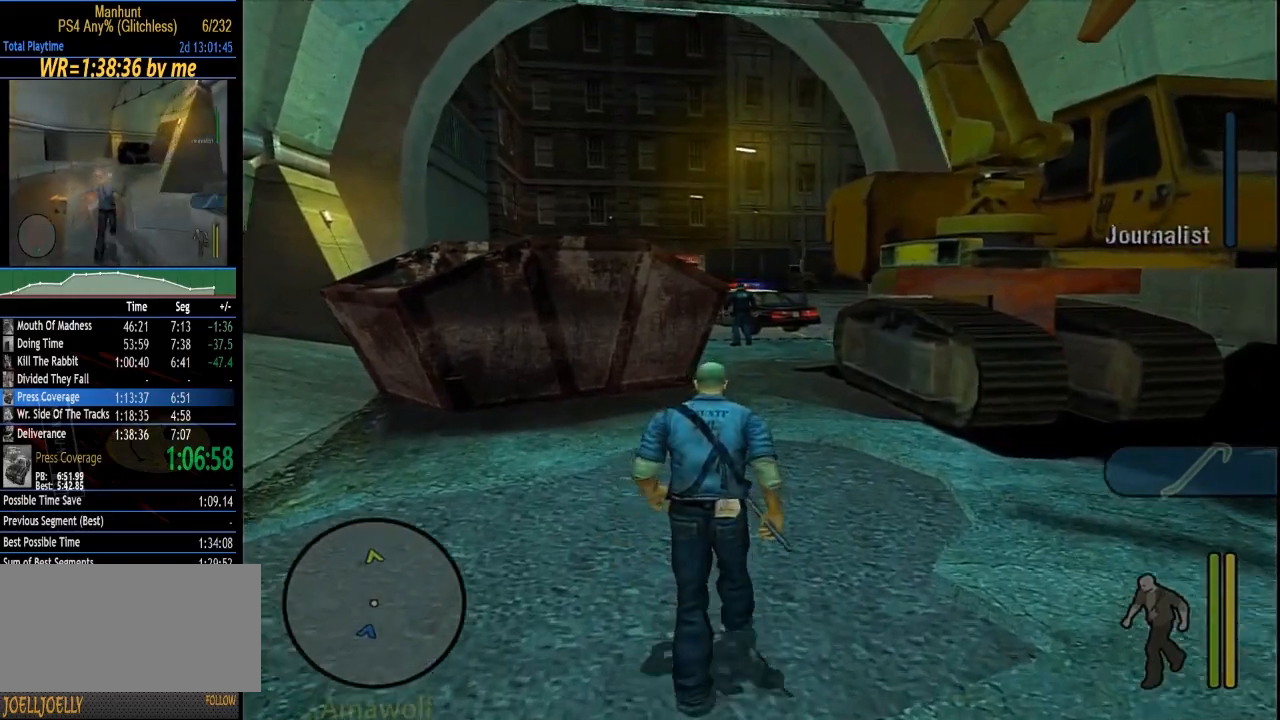
{"buttons": [], "left_stick": "up-right", "right_stick": "center", "events": [[417, "left_stick", "up-right"]]}
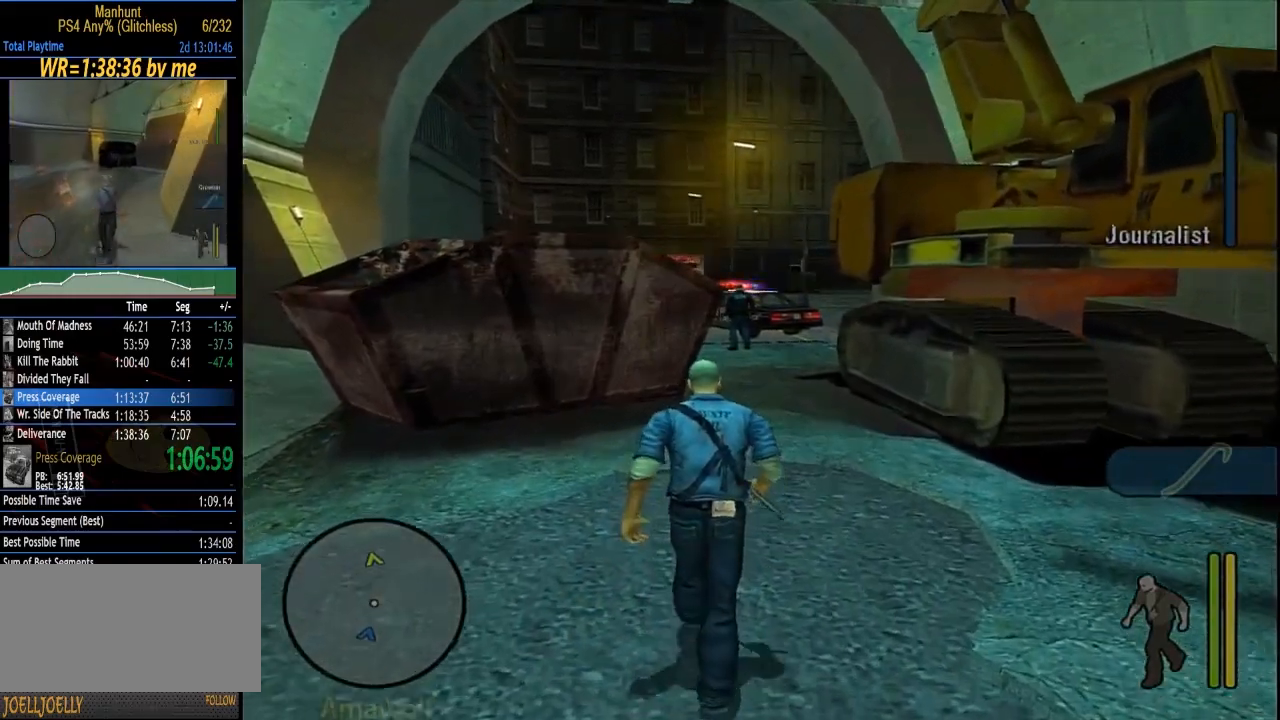
{"buttons": [], "left_stick": "up", "right_stick": "center", "events": [[133, "left_stick", "up"]]}
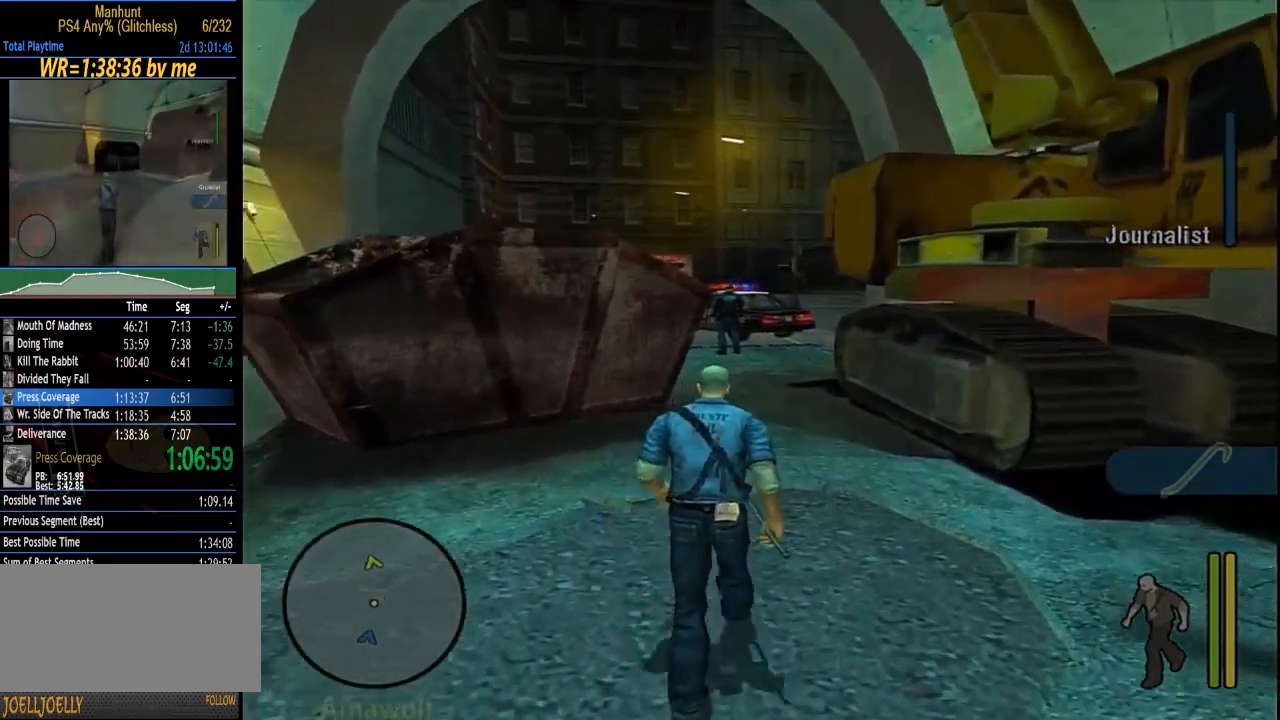
{"buttons": [], "left_stick": "up", "right_stick": "center", "events": []}
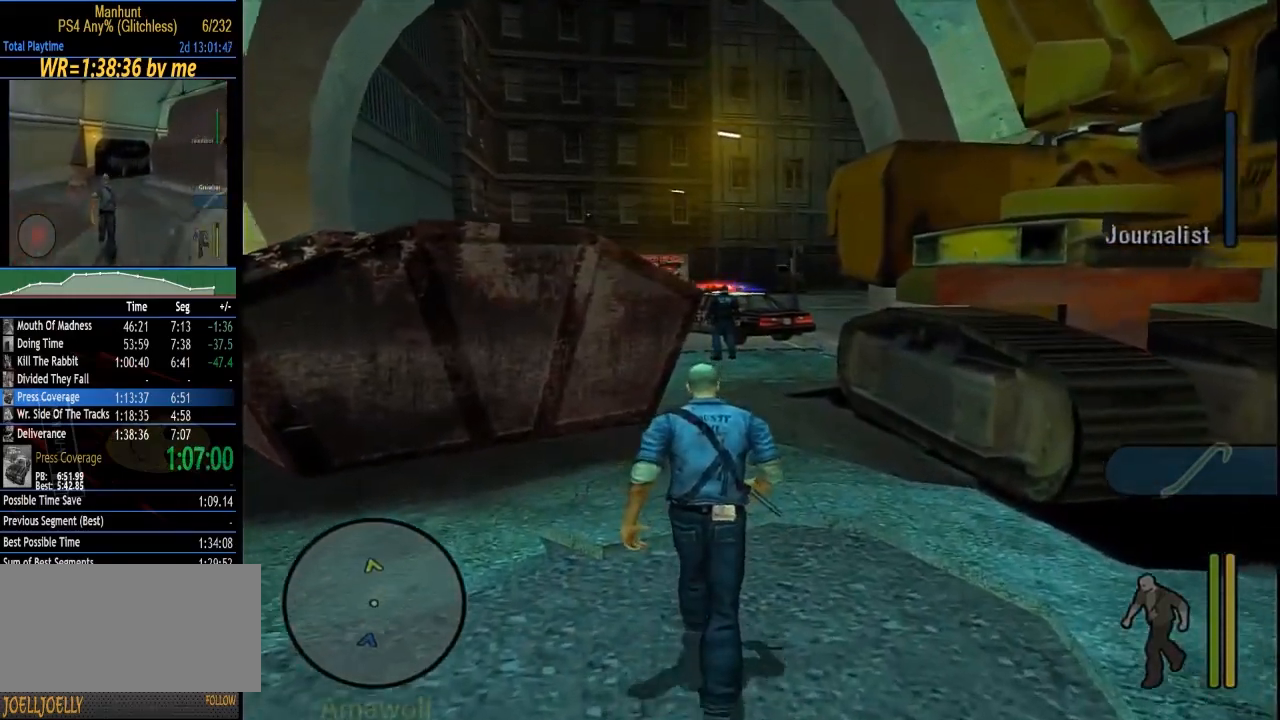
{"buttons": [], "left_stick": "up", "right_stick": "center", "events": []}
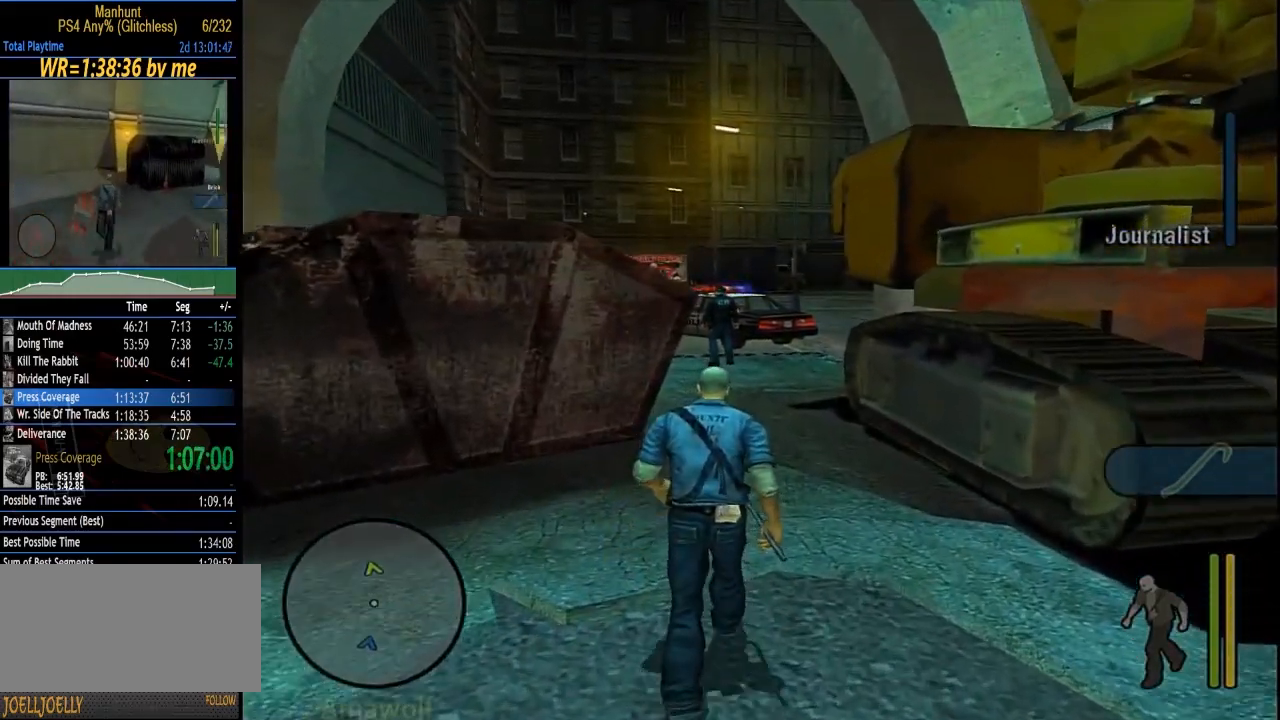
{"buttons": ["L1"], "left_stick": "up", "right_stick": "center", "events": [[383, "L1", "down"]]}
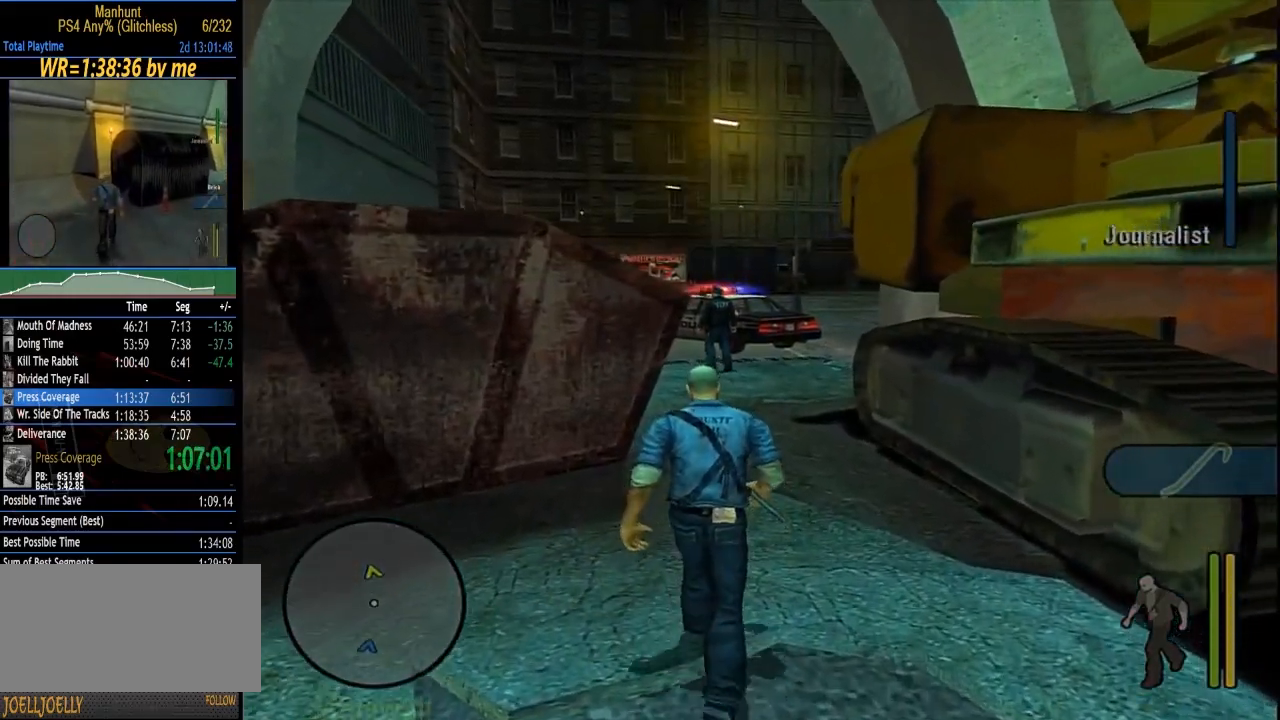
{"buttons": ["L1"], "left_stick": "up", "right_stick": "center", "events": []}
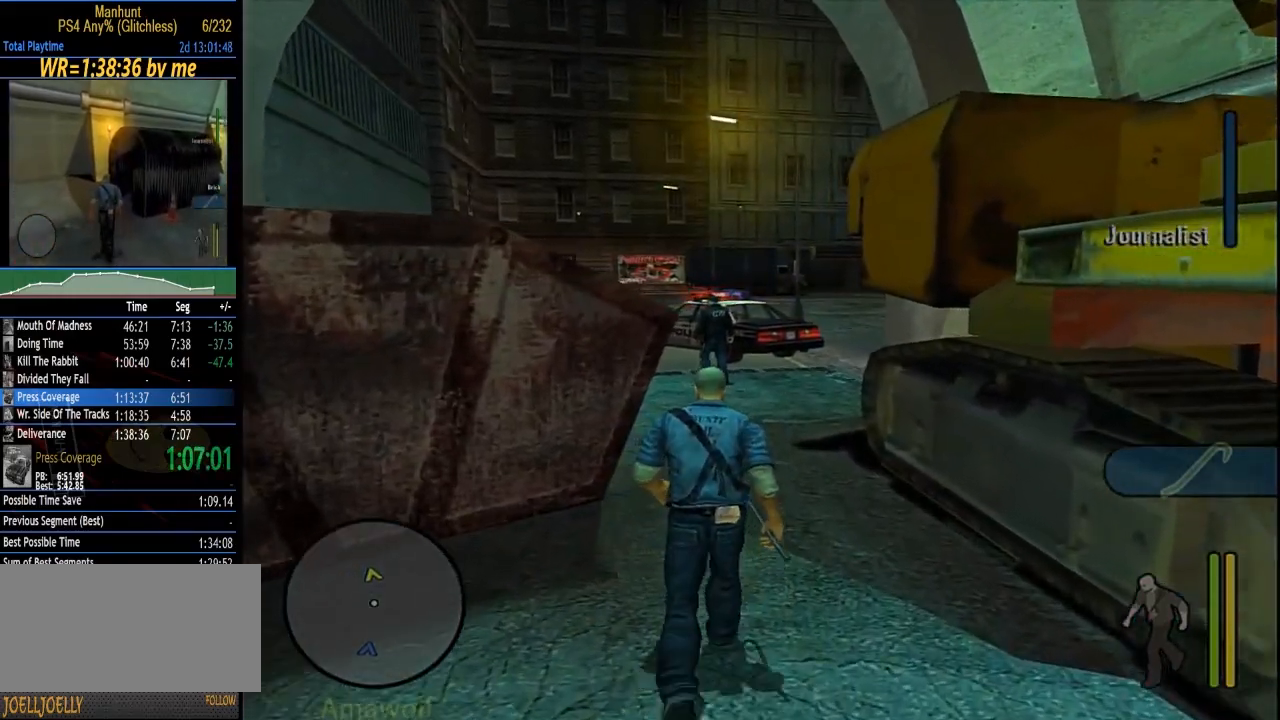
{"buttons": ["L1"], "left_stick": "up", "right_stick": "center", "events": []}
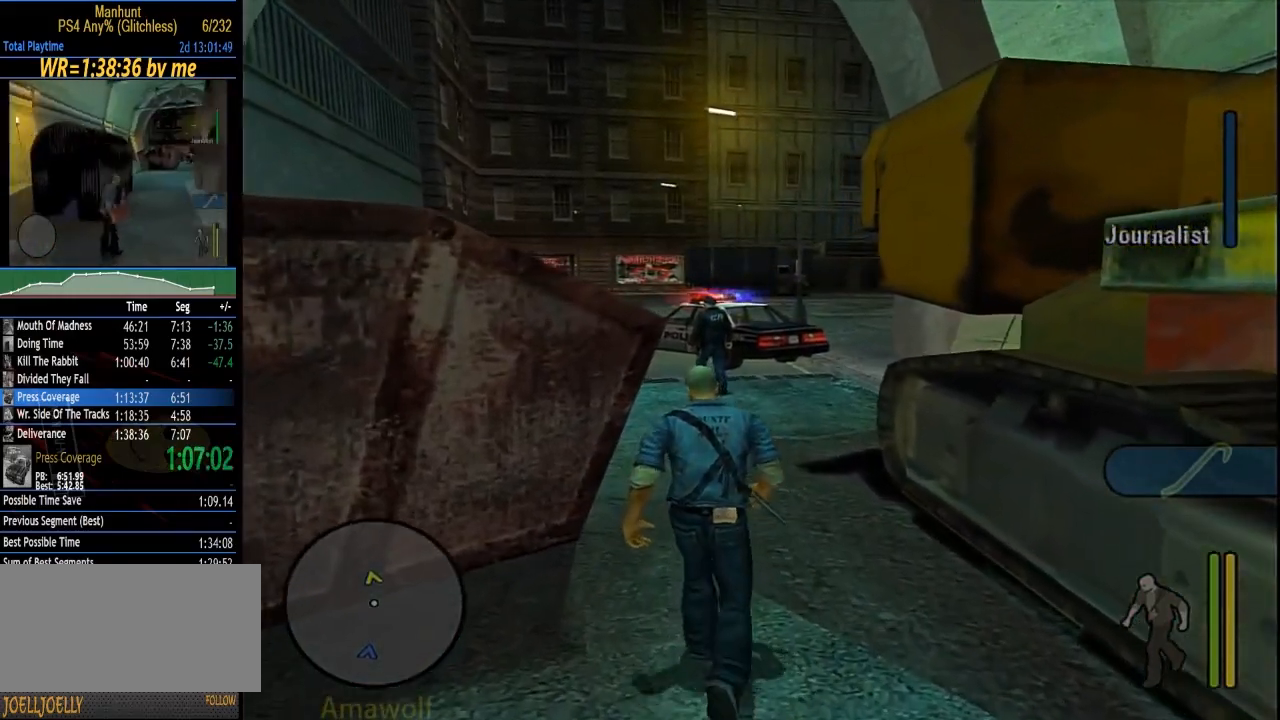
{"buttons": ["L1"], "left_stick": "up-right", "right_stick": "center", "events": [[483, "left_stick", "up-right"]]}
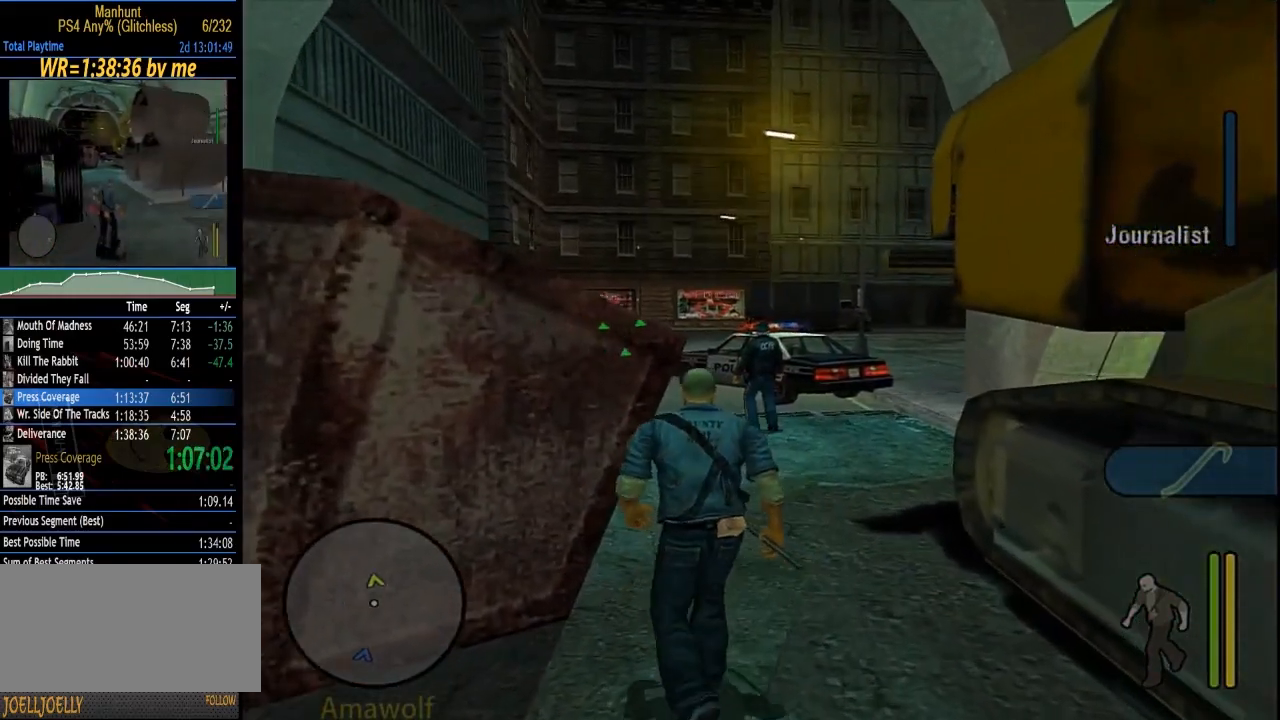
{"buttons": ["L1"], "left_stick": "up-right", "right_stick": "center", "events": [[83, "right_stick", "right"], [217, "right_stick", "center"]]}
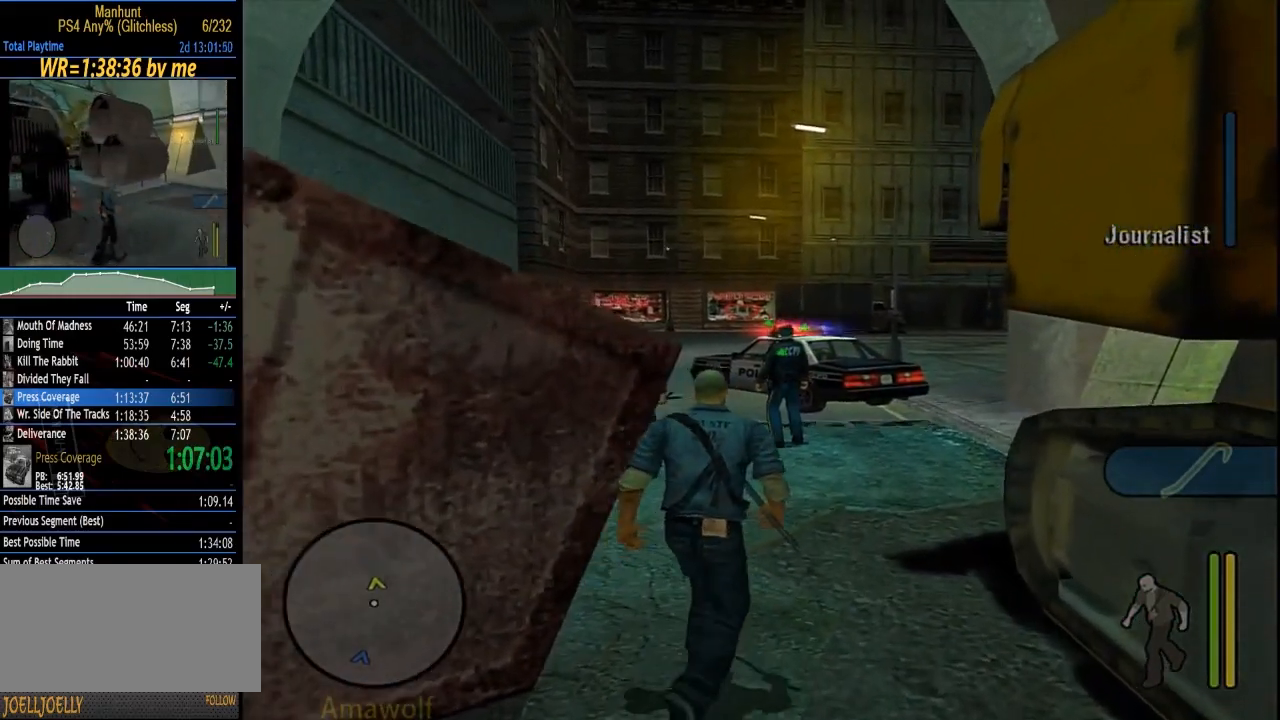
{"buttons": ["L1"], "left_stick": "up-right", "right_stick": "center", "events": []}
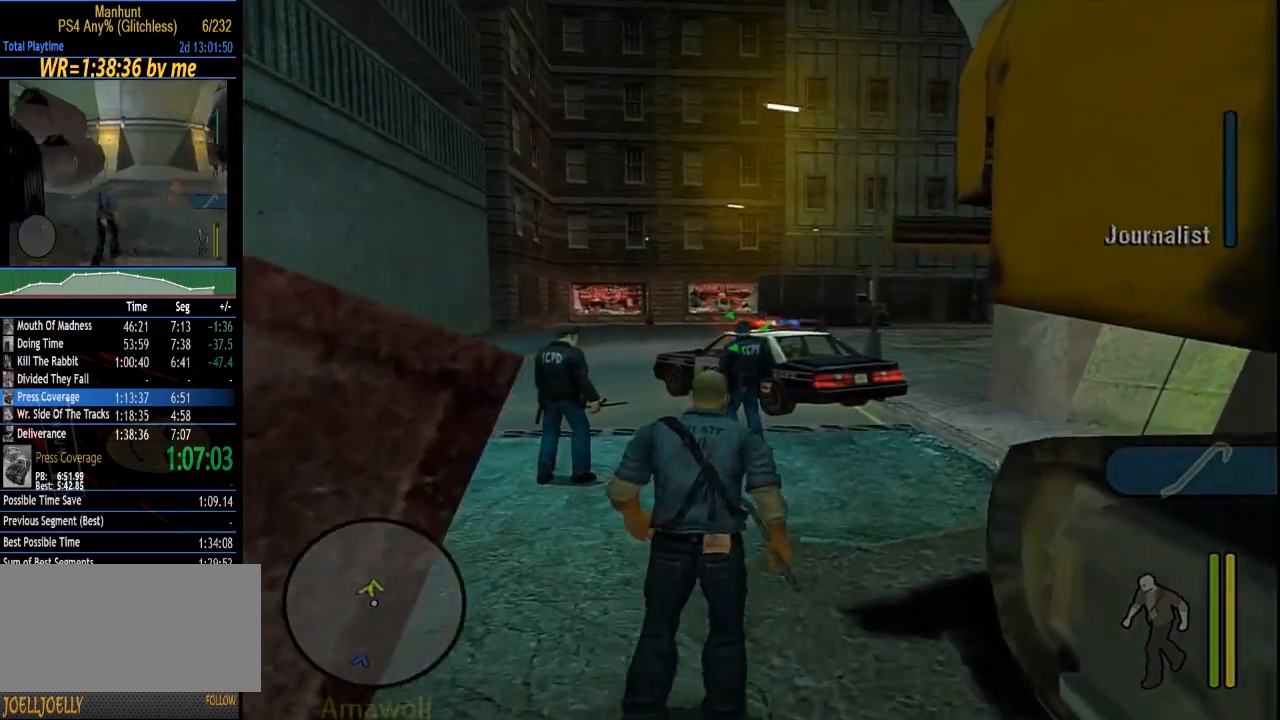
{"buttons": ["L1"], "left_stick": "up-right", "right_stick": "center", "events": []}
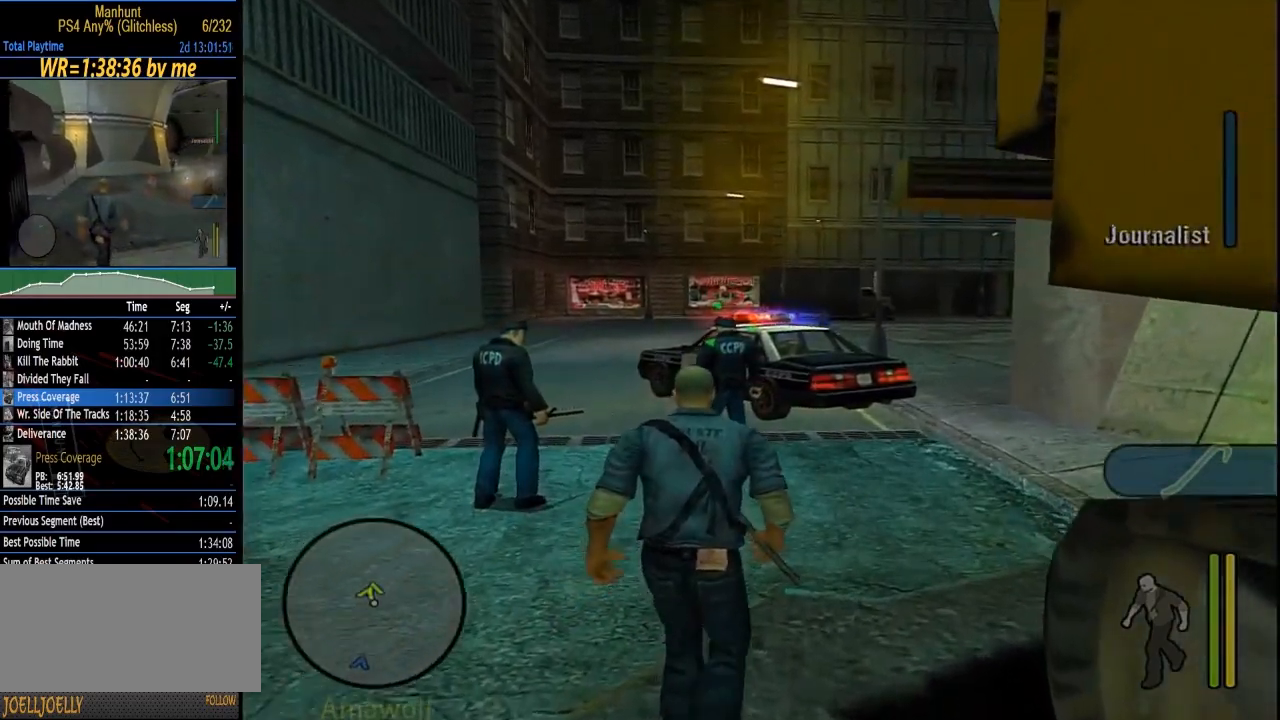
{"buttons": ["L1"], "left_stick": "up-right", "right_stick": "center", "events": []}
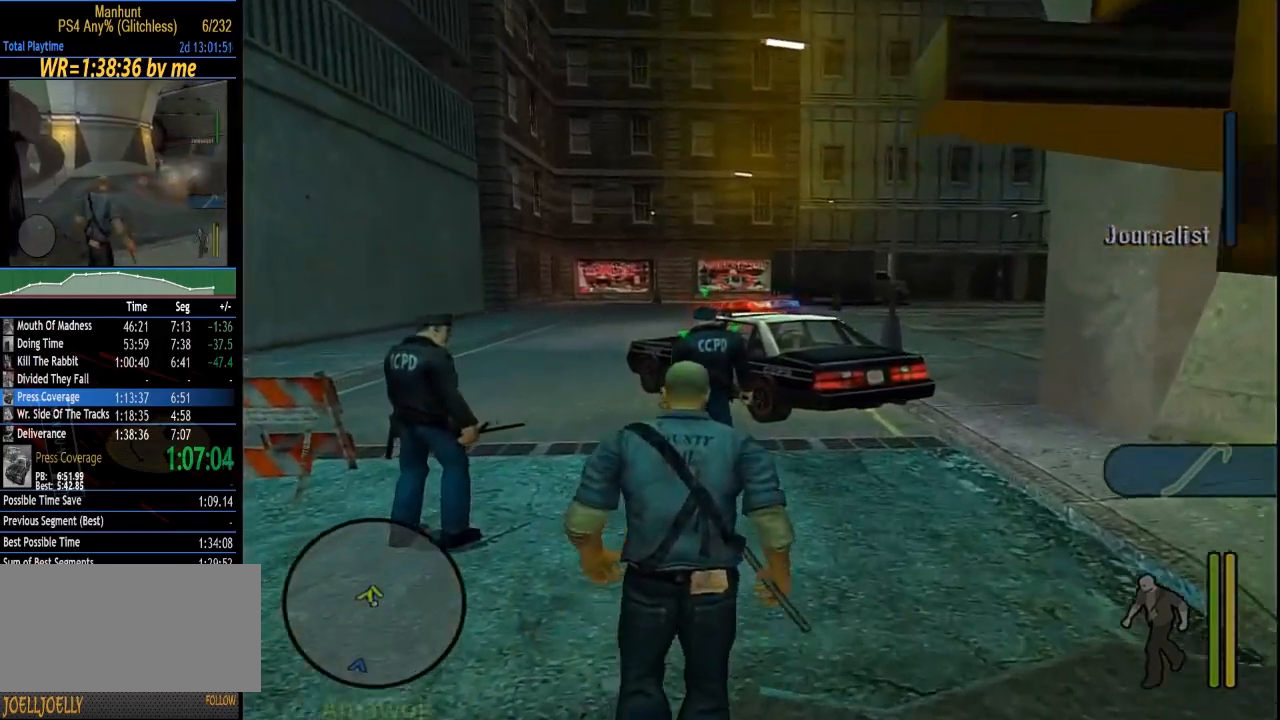
{"buttons": ["L1"], "left_stick": "up-right", "right_stick": "center", "events": []}
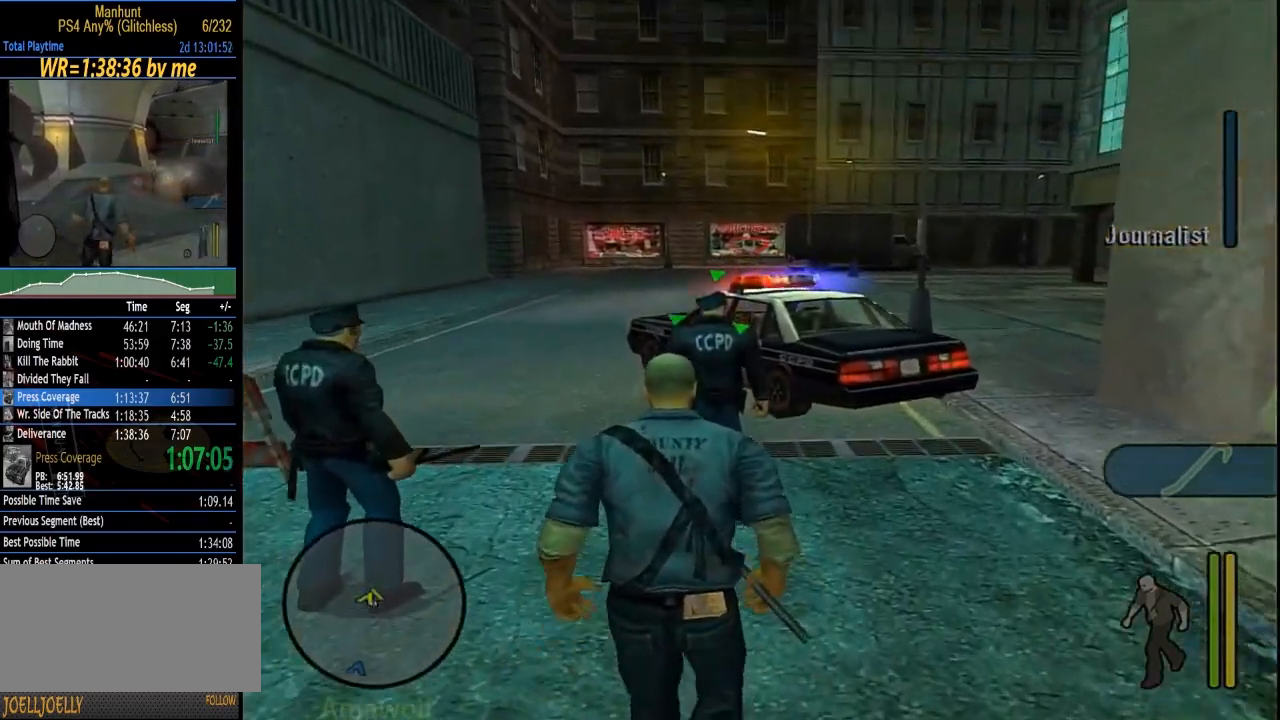
{"buttons": ["L1"], "left_stick": "up-right", "right_stick": "center", "events": []}
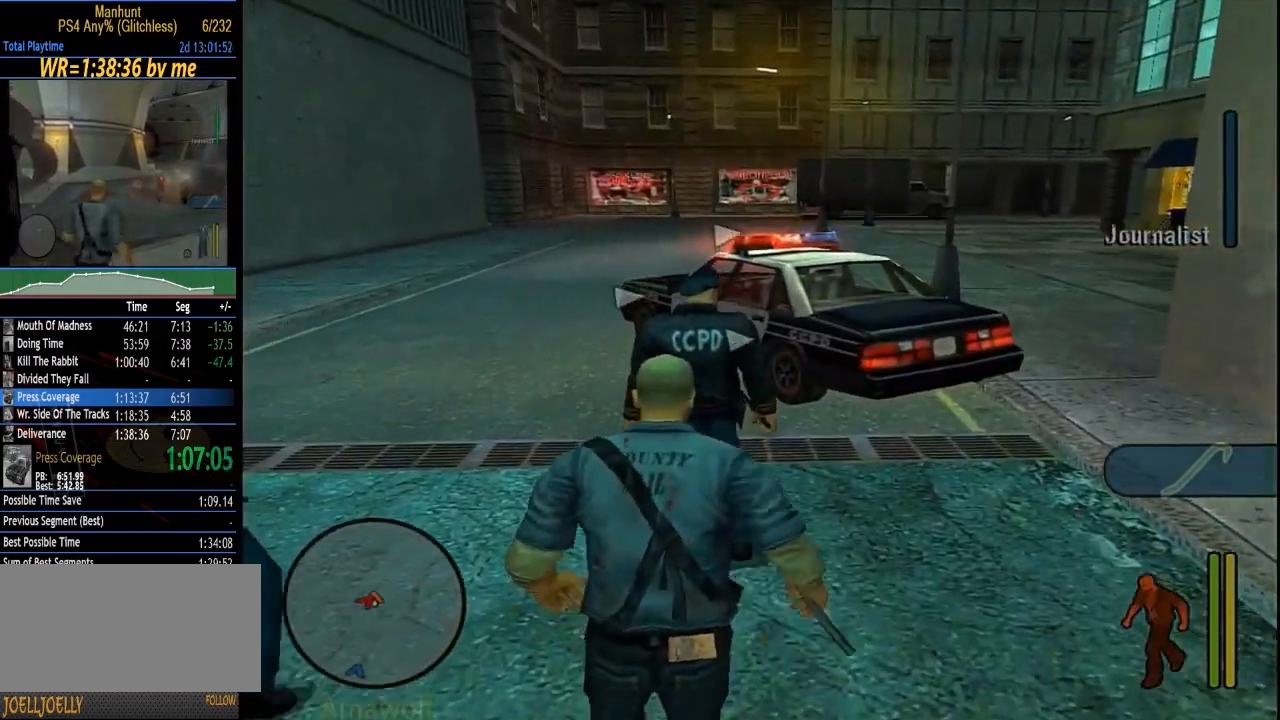
{"buttons": ["L1"], "left_stick": "up-right", "right_stick": "center", "events": [[250, "CROSS", "down"], [350, "CROSS", "up"], [417, "CROSS", "down"], [500, "CROSS", "up"]]}
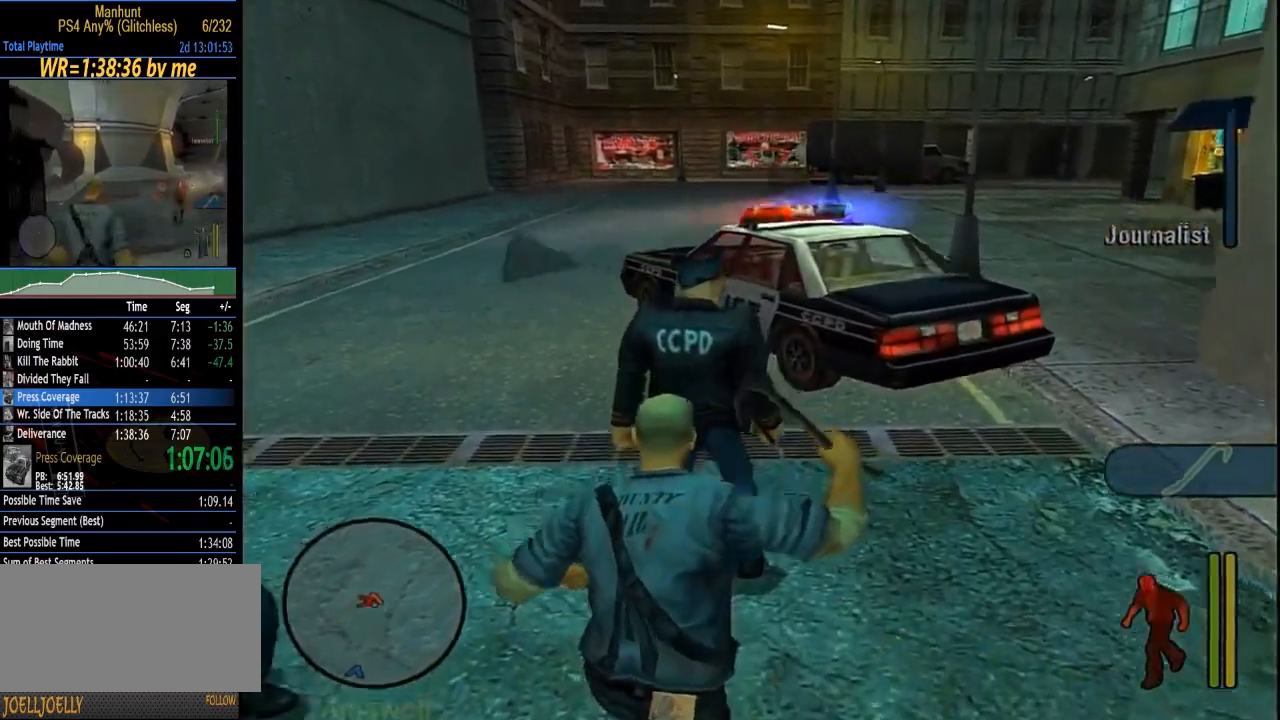
{"buttons": ["L1"], "left_stick": "center", "right_stick": "center", "events": [[17, "CROSS", "down"], [83, "CROSS", "up"], [383, "left_stick", "center"]]}
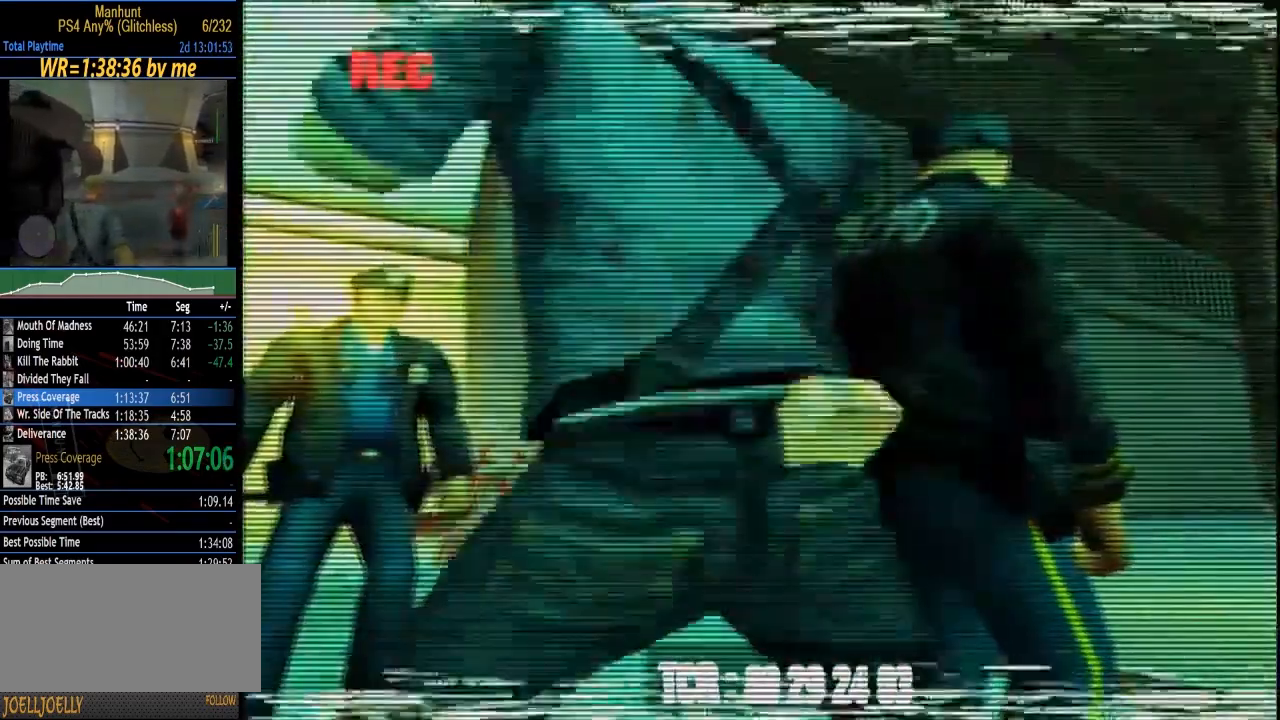
{"buttons": [], "left_stick": "center", "right_stick": "center", "events": [[17, "L1", "up"]]}
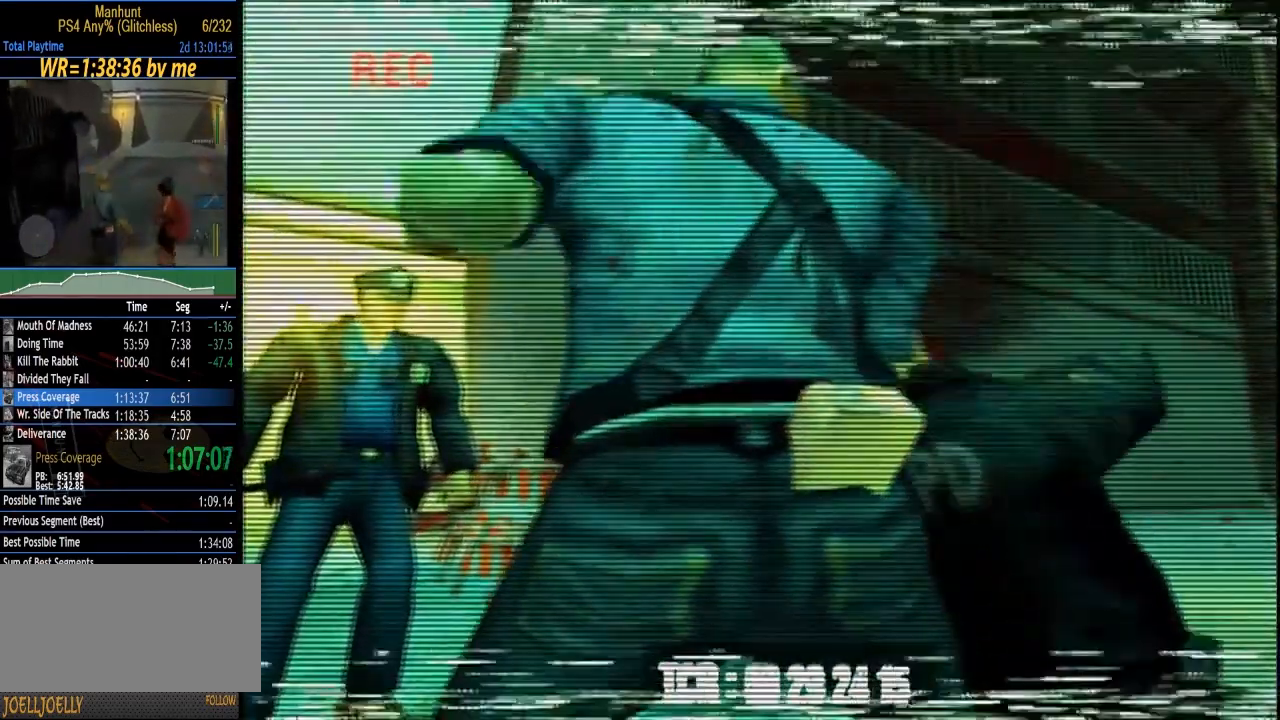
{"buttons": [], "left_stick": "up-right", "right_stick": "center", "events": [[117, "left_stick", "up-right"]]}
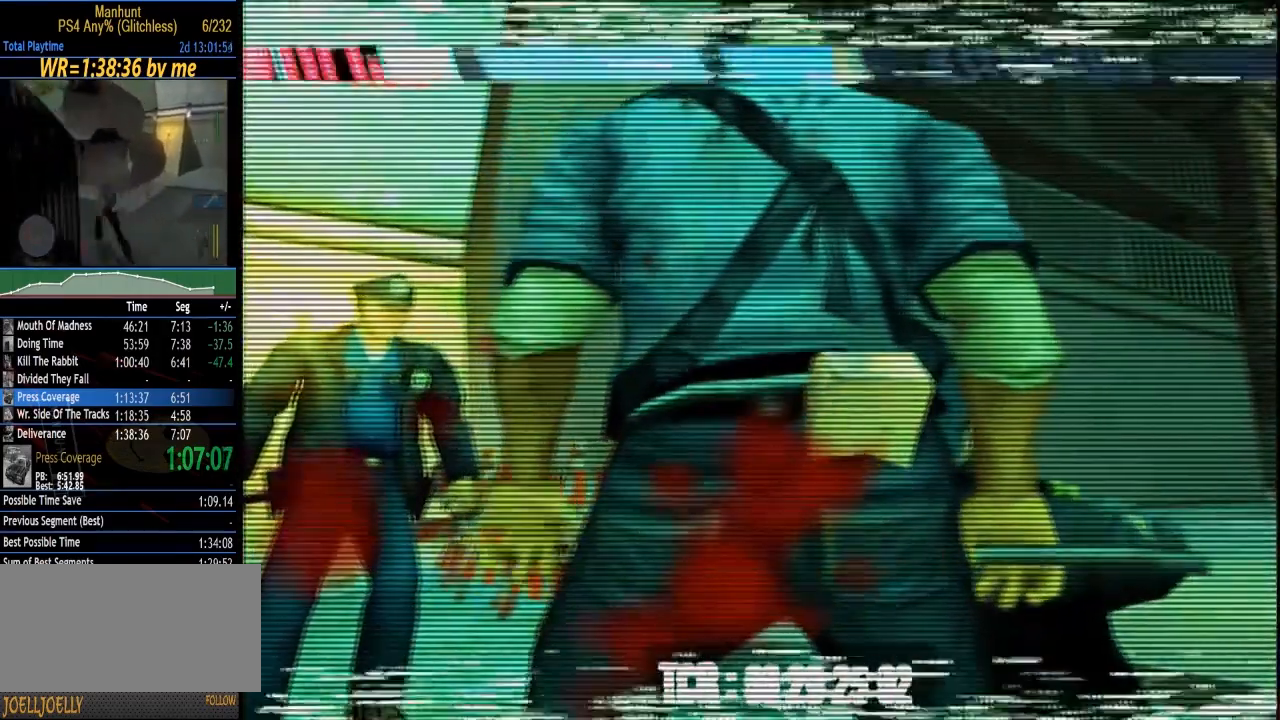
{"buttons": [], "left_stick": "up-right", "right_stick": "center", "events": []}
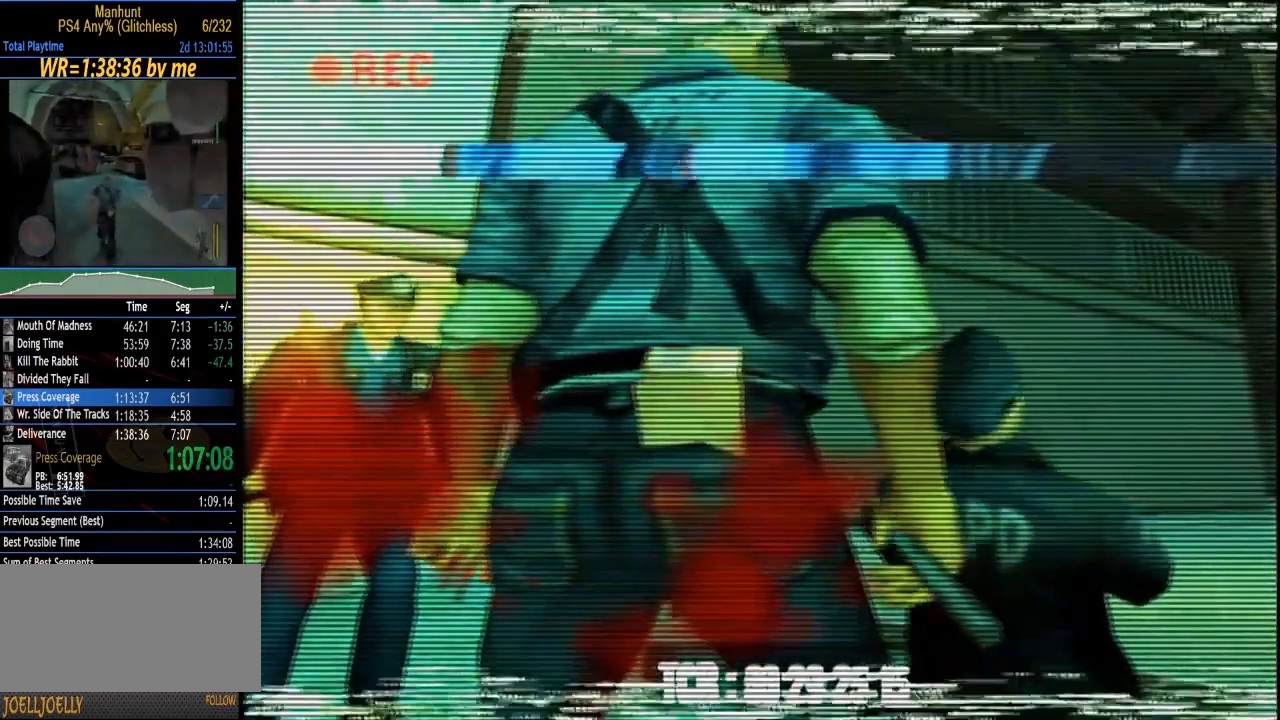
{"buttons": [], "left_stick": "up-right", "right_stick": "center", "events": []}
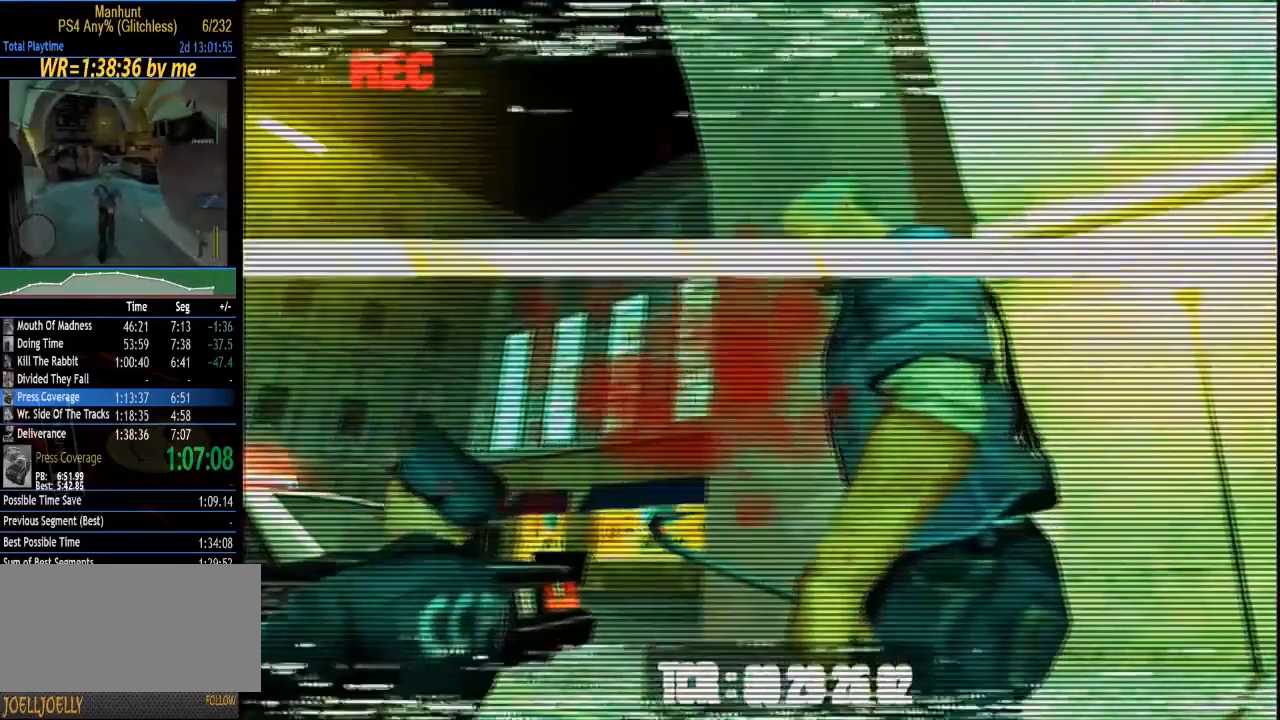
{"buttons": [], "left_stick": "up-right", "right_stick": "center", "events": []}
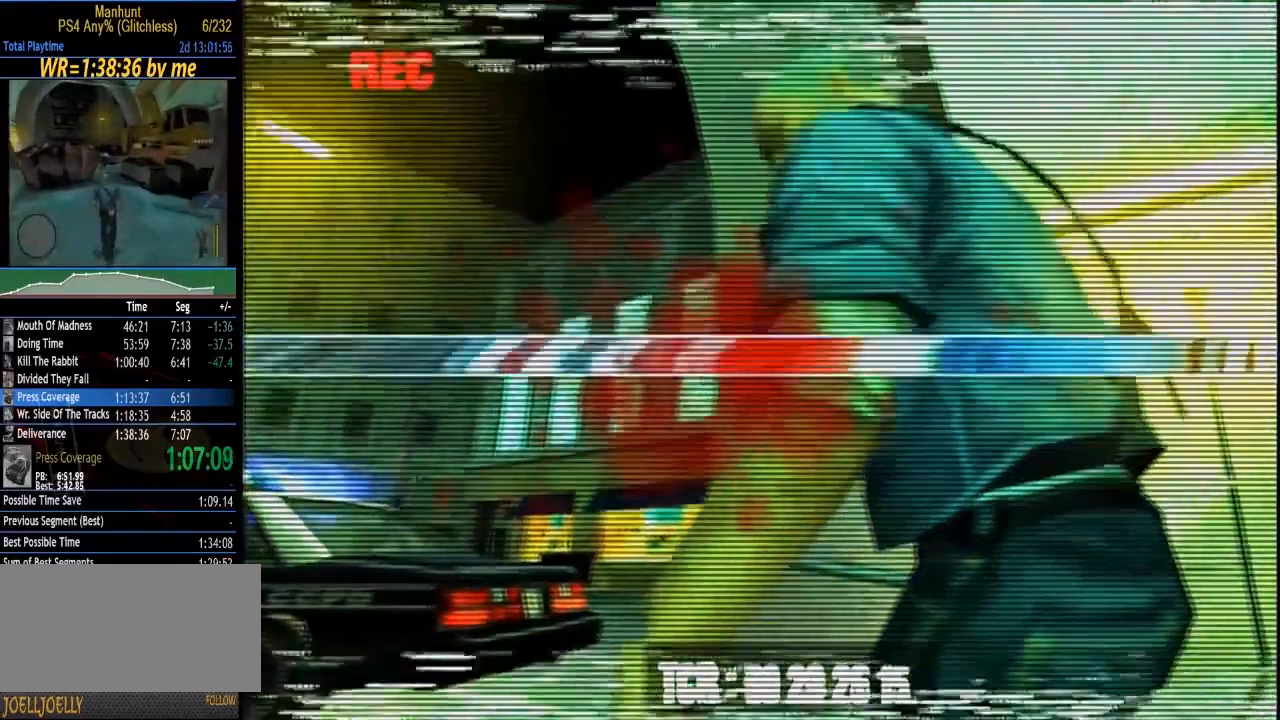
{"buttons": [], "left_stick": "up", "right_stick": "center", "events": [[67, "left_stick", "up"]]}
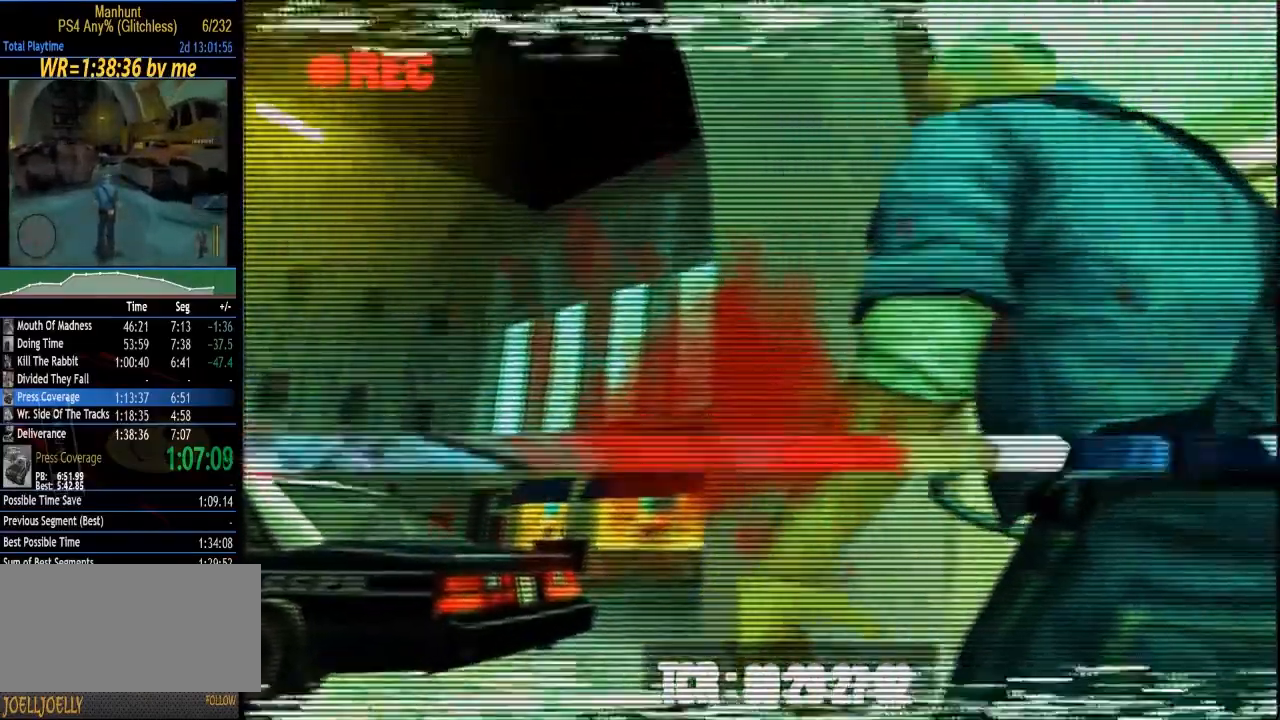
{"buttons": ["R1"], "left_stick": "up-right", "right_stick": "center", "events": [[317, "R1", "down"], [467, "left_stick", "up-right"]]}
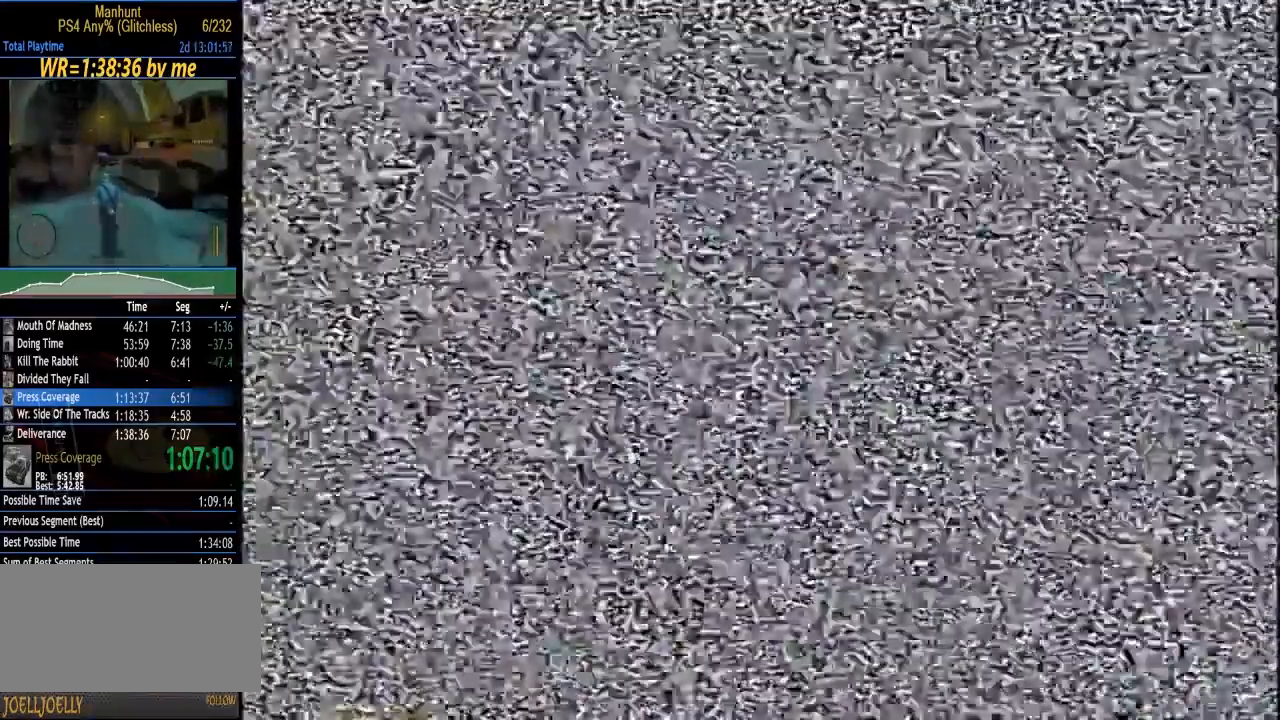
{"buttons": ["R1"], "left_stick": "right", "right_stick": "center", "events": [[67, "left_stick", "right"]]}
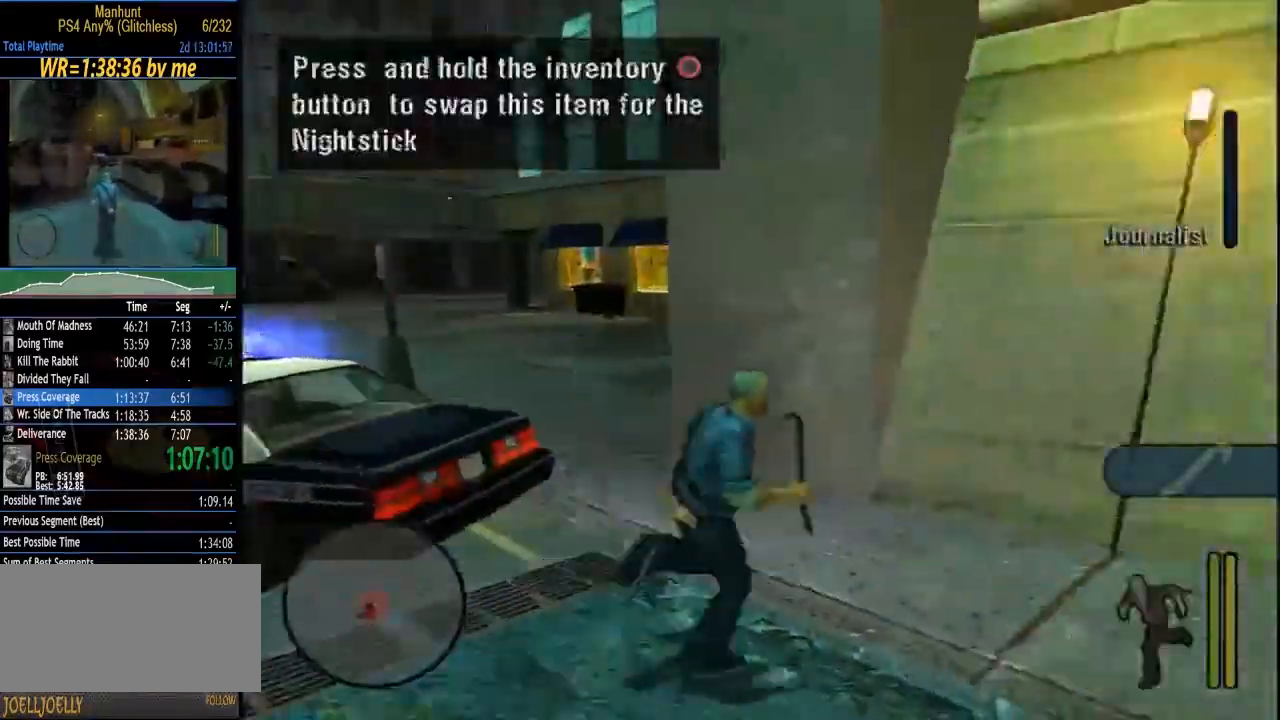
{"buttons": ["R1"], "left_stick": "up-right", "right_stick": "center", "events": [[217, "left_stick", "up-right"]]}
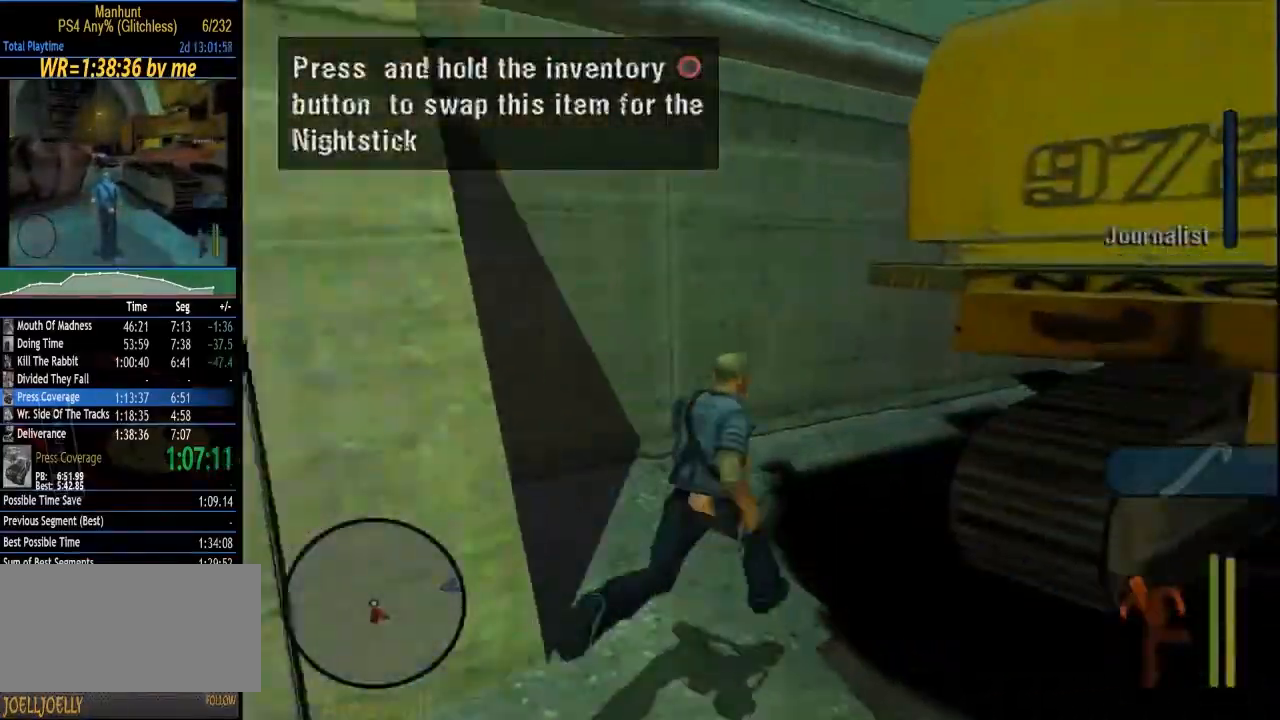
{"buttons": ["R1"], "left_stick": "up-right", "right_stick": "center", "events": []}
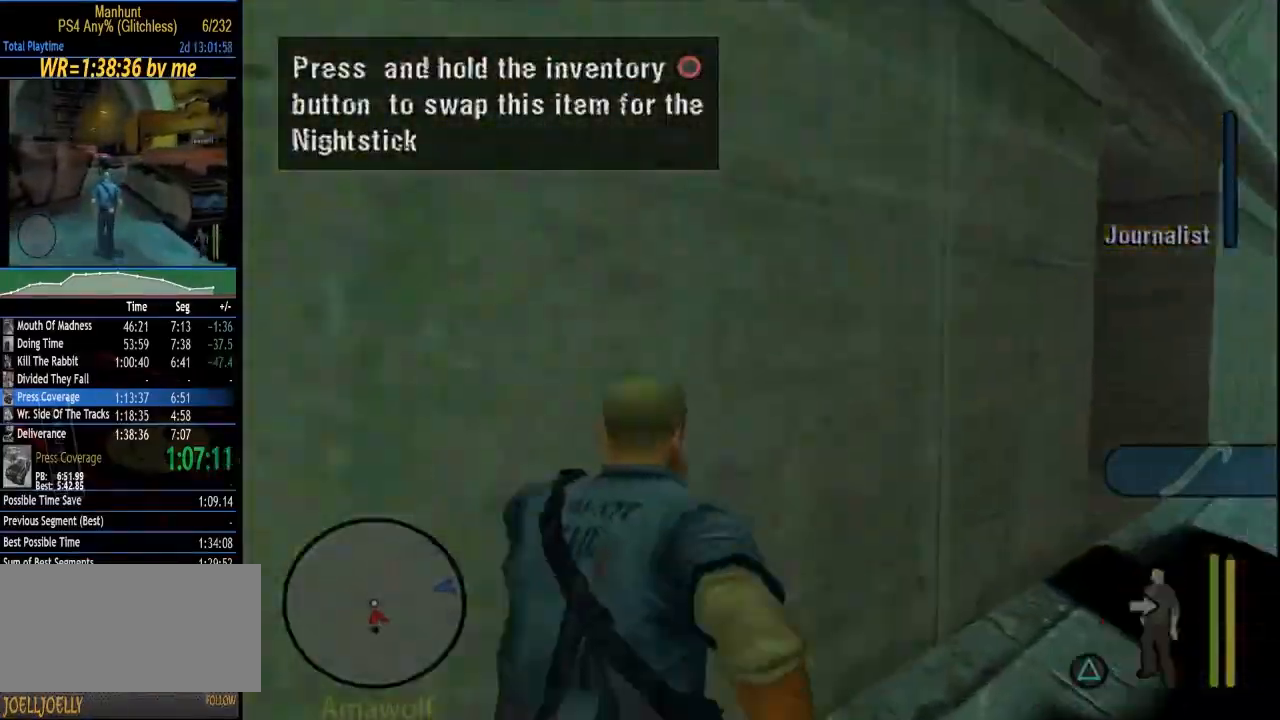
{"buttons": ["R1"], "left_stick": "up", "right_stick": "center", "events": [[250, "left_stick", "up"]]}